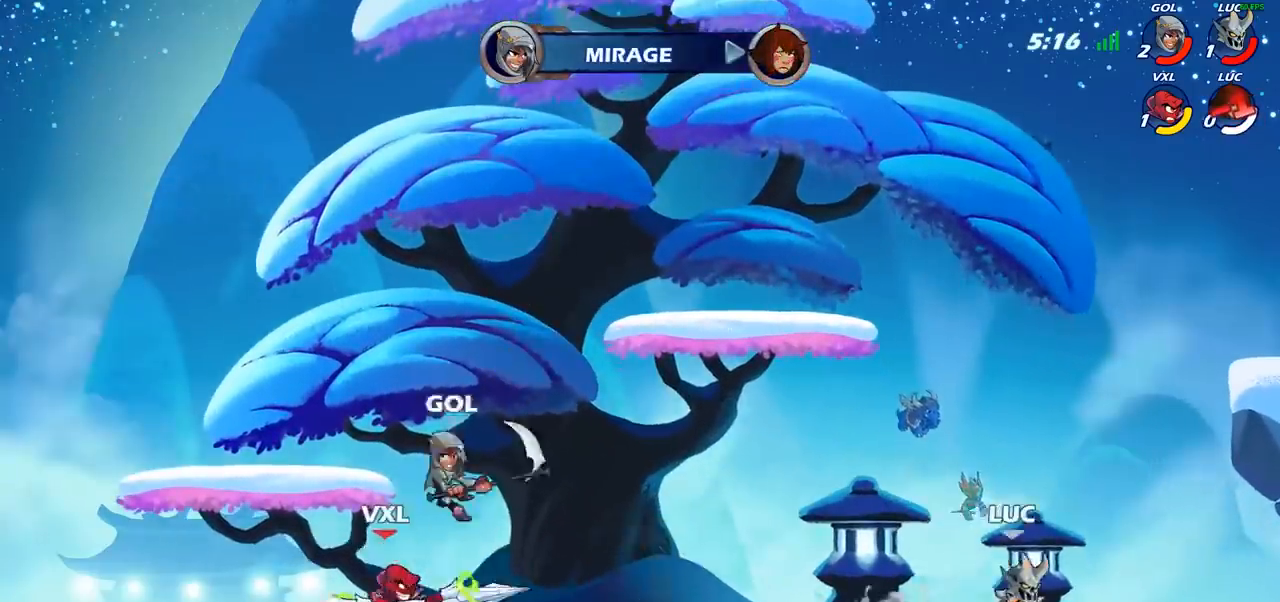
Gameplay with a controller (PlayStation layout); each line is a JSON object with the inputs held at the frame after it. "events" lists button and stick changes between this image and that frame as [ms after this image, input, new state], when the widget could be followed in between.
{"buttons": [], "left_stick": "center", "right_stick": "center", "events": [[17, "R1", "up"], [17, "left_stick", "left"], [183, "CROSS", "down"], [250, "CIRCLE", "down"], [250, "CROSS", "up"], [317, "CIRCLE", "up"], [350, "left_stick", "center"]]}
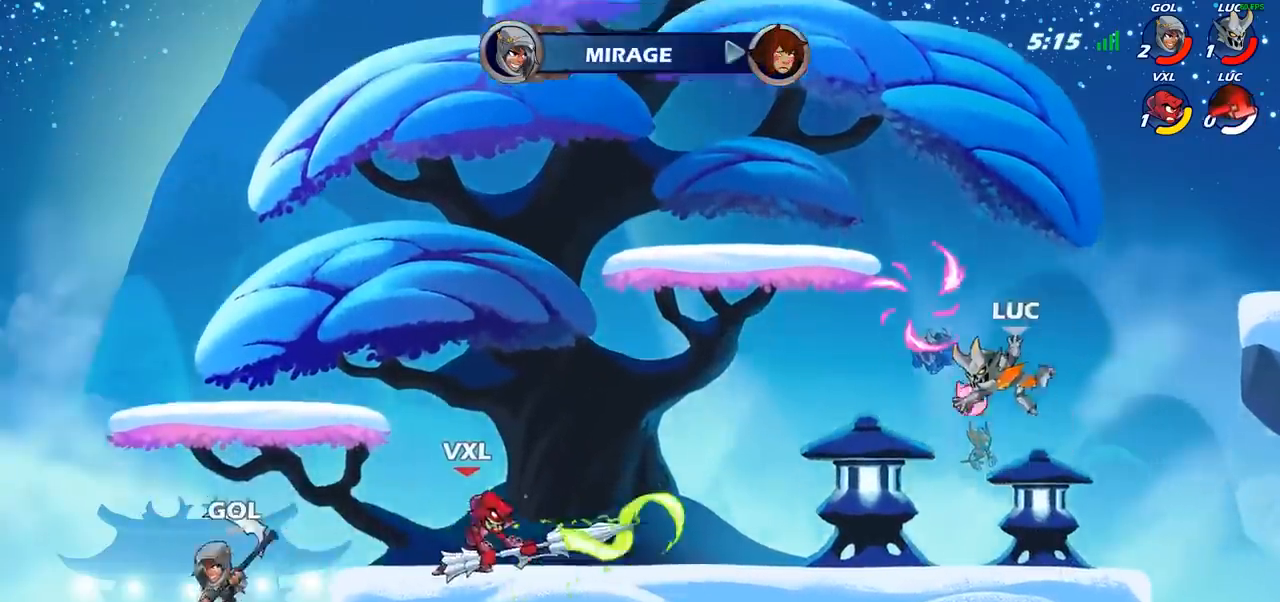
{"buttons": [], "left_stick": "left", "right_stick": "center", "events": [[183, "left_stick", "down"], [350, "left_stick", "left"]]}
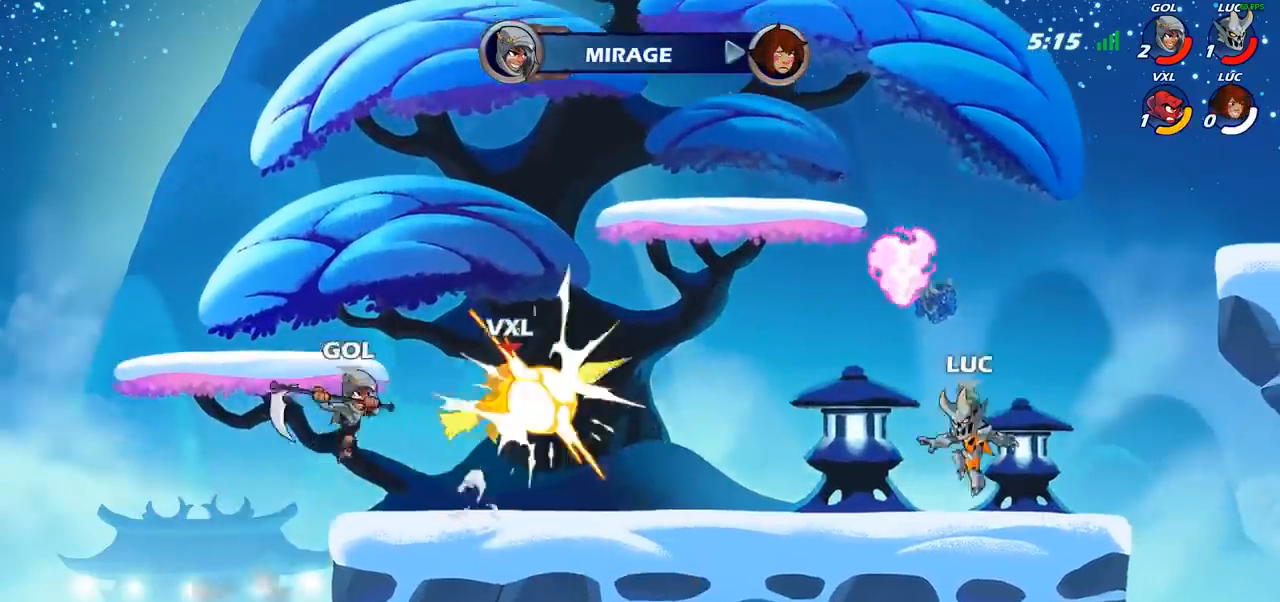
{"buttons": ["R1"], "left_stick": "left", "right_stick": "center", "events": [[133, "left_stick", "up-right"], [283, "left_stick", "center"], [317, "CROSS", "down"], [383, "CROSS", "up"], [400, "R1", "down"], [467, "left_stick", "left"]]}
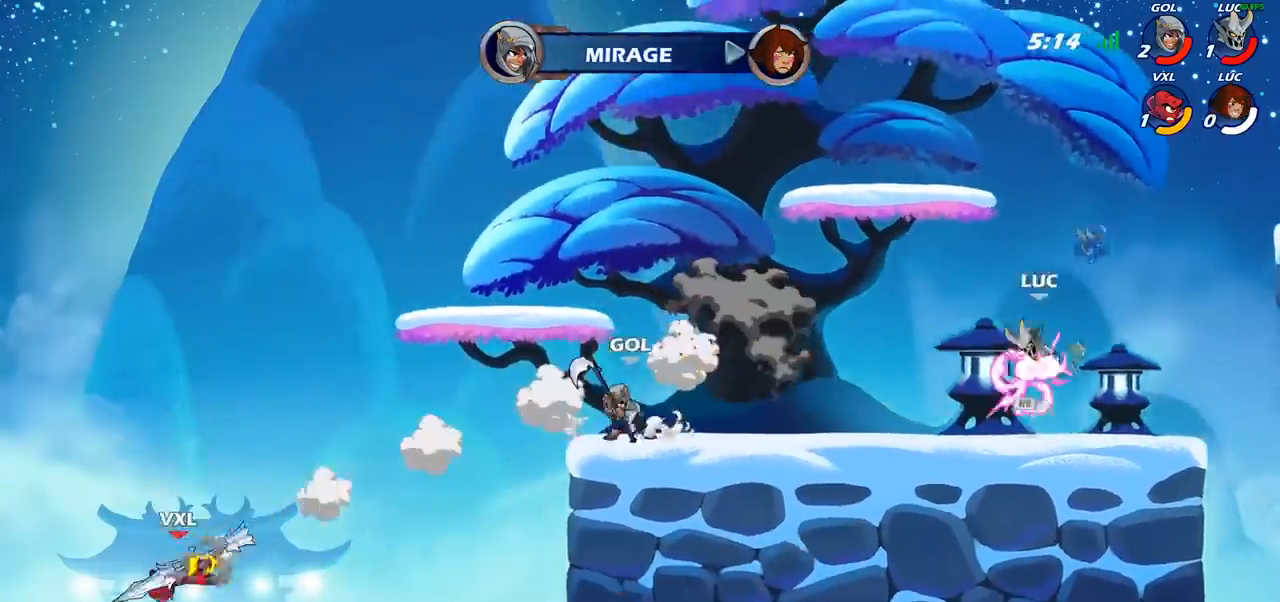
{"buttons": [], "left_stick": "left", "right_stick": "center", "events": [[17, "R1", "up"], [150, "left_stick", "down-left"], [383, "left_stick", "left"]]}
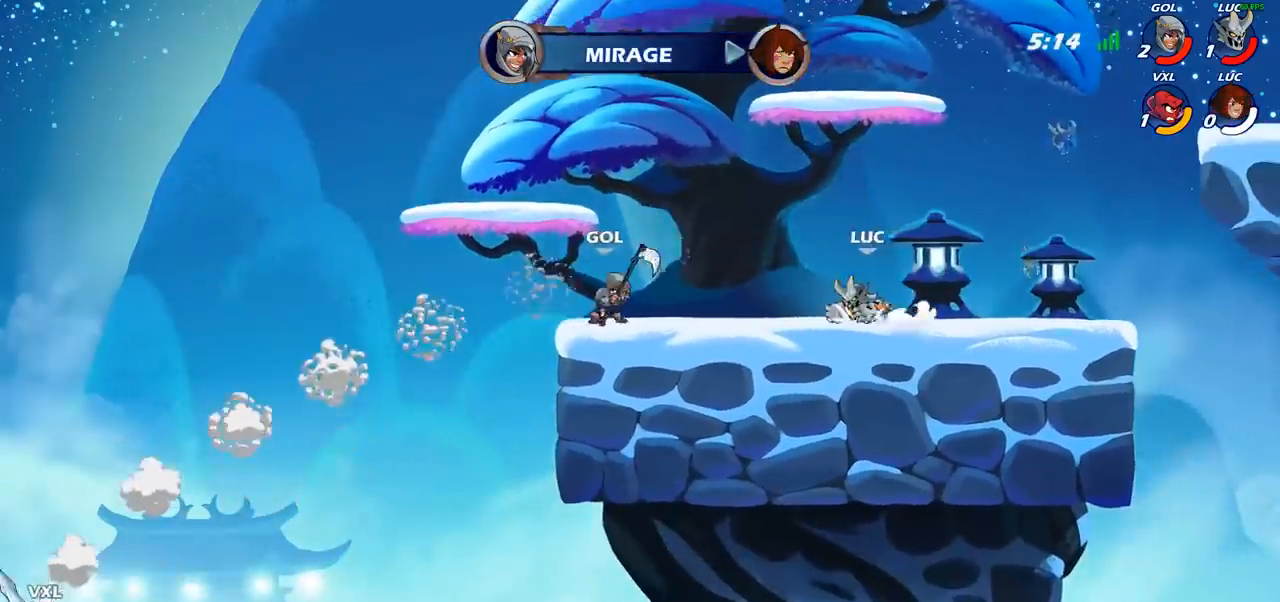
{"buttons": [], "left_stick": "right", "right_stick": "center", "events": [[83, "left_stick", "right"], [200, "left_stick", "left"], [450, "left_stick", "right"]]}
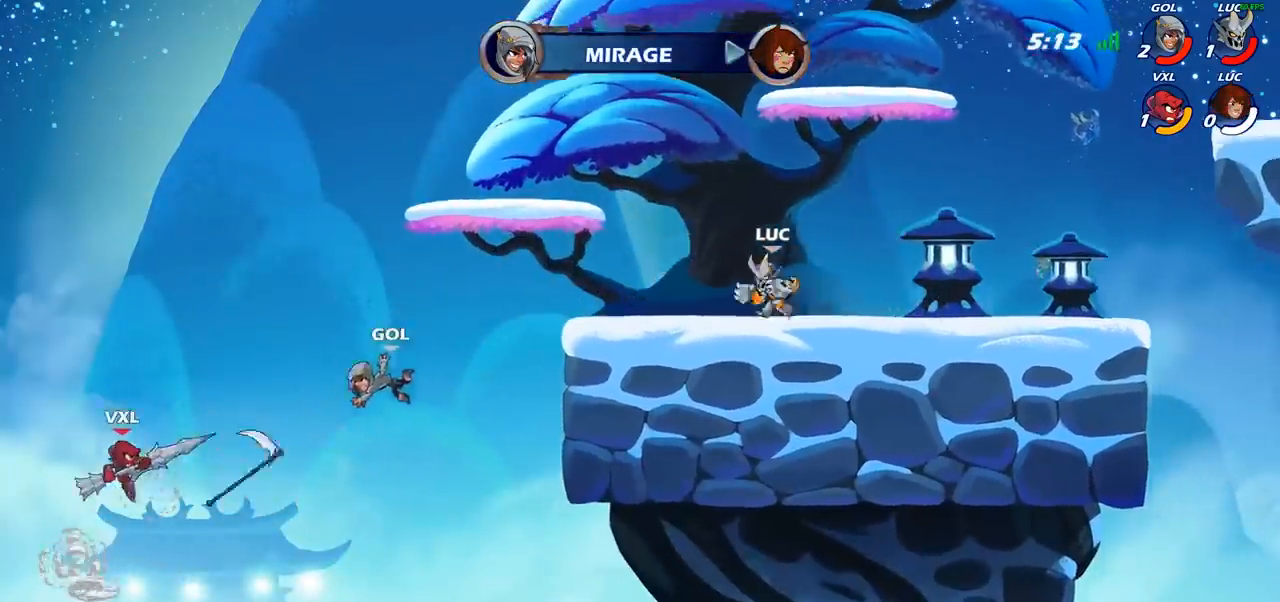
{"buttons": [], "left_stick": "right", "right_stick": "center", "events": [[200, "left_stick", "left"], [433, "left_stick", "right"]]}
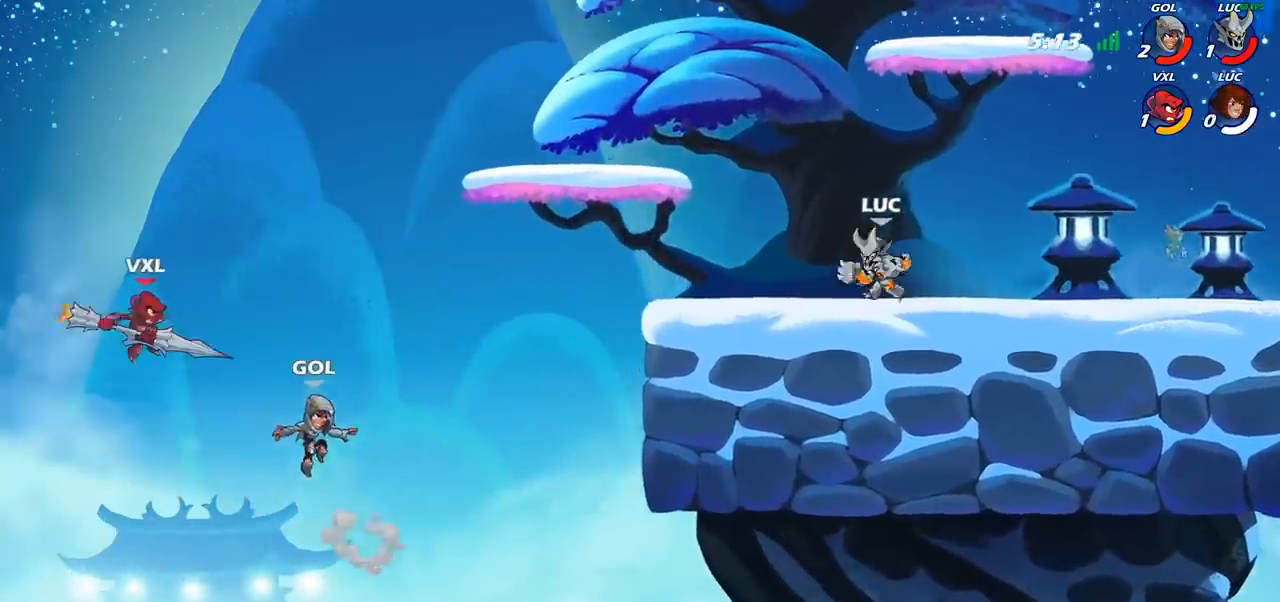
{"buttons": [], "left_stick": "right", "right_stick": "center", "events": [[150, "left_stick", "center"], [200, "left_stick", "left"], [433, "left_stick", "center"], [483, "left_stick", "right"]]}
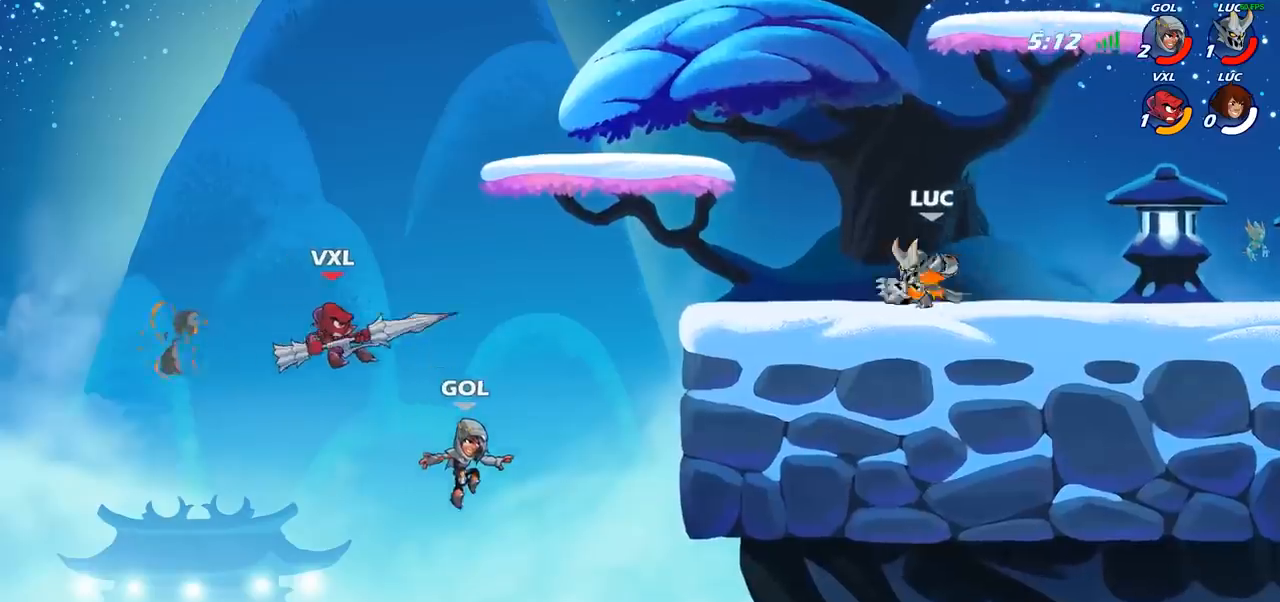
{"buttons": [], "left_stick": "left", "right_stick": "center", "events": [[417, "left_stick", "center"], [467, "left_stick", "left"]]}
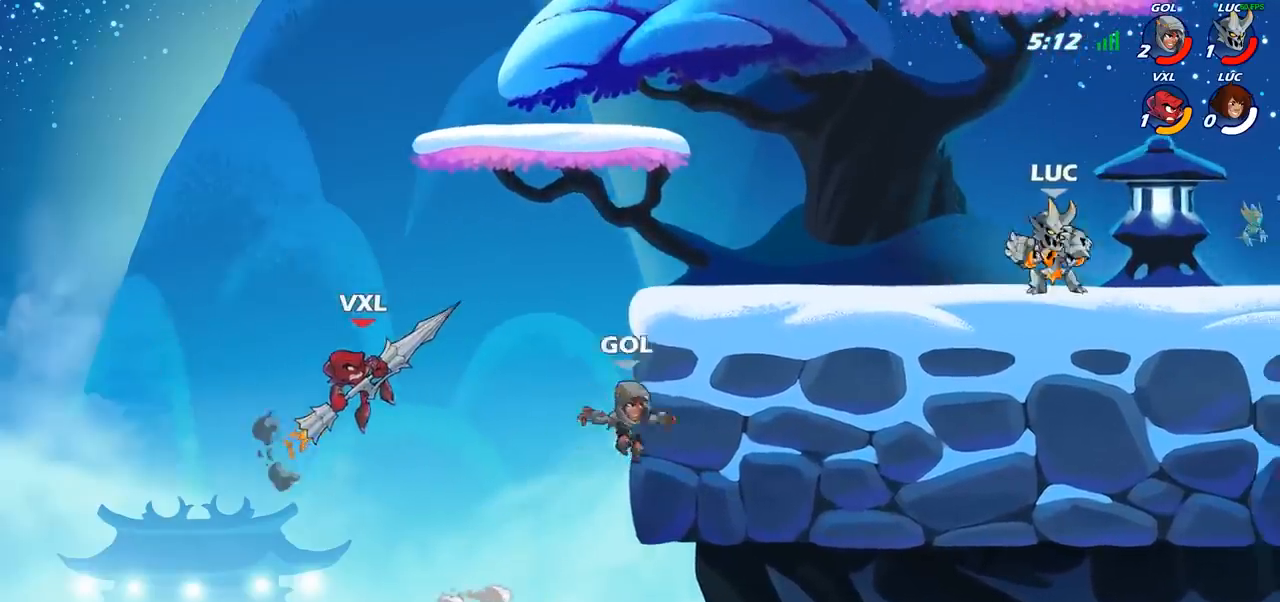
{"buttons": [], "left_stick": "right", "right_stick": "center", "events": [[450, "left_stick", "right"]]}
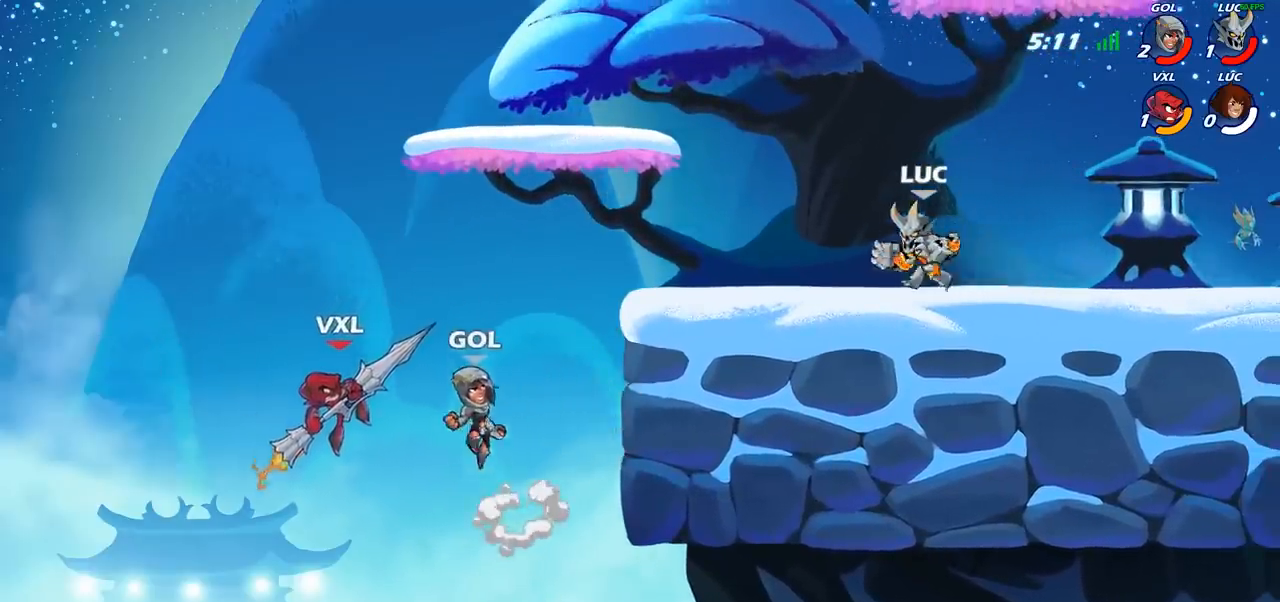
{"buttons": ["CIRCLE", "R2"], "left_stick": "center", "right_stick": "center", "events": [[167, "left_stick", "up-left"], [233, "CROSS", "down"], [400, "left_stick", "center"], [417, "CROSS", "up"], [467, "R2", "down"], [500, "CIRCLE", "down"]]}
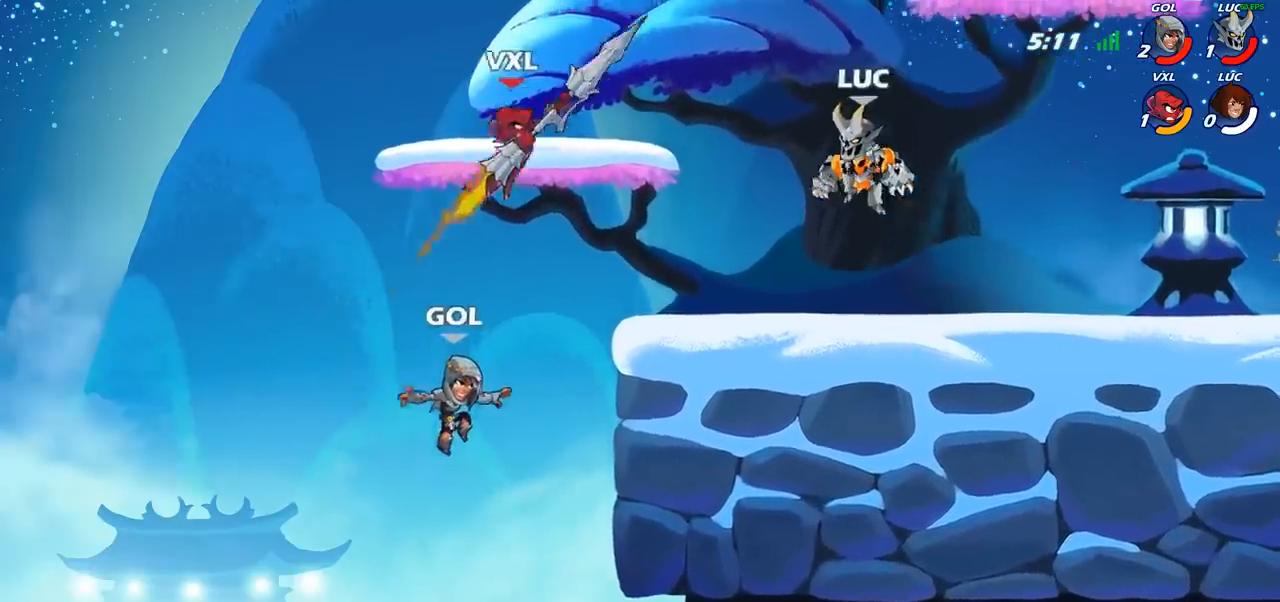
{"buttons": [], "left_stick": "center", "right_stick": "center", "events": [[100, "R2", "up"], [133, "CIRCLE", "up"]]}
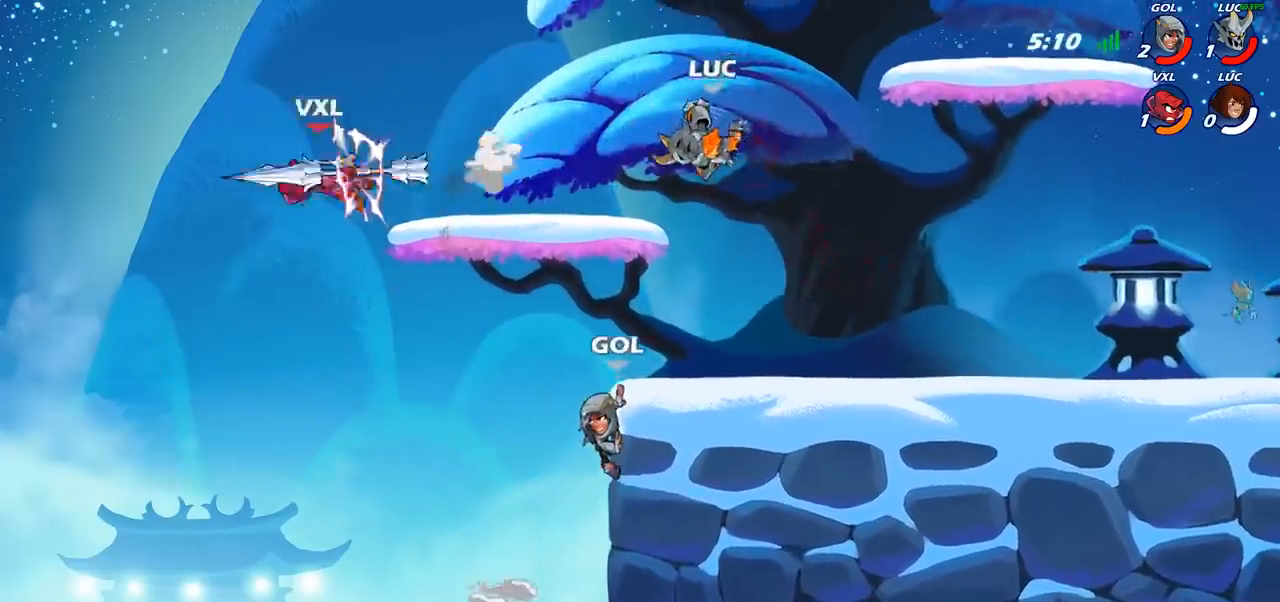
{"buttons": [], "left_stick": "right", "right_stick": "center", "events": [[150, "left_stick", "right"]]}
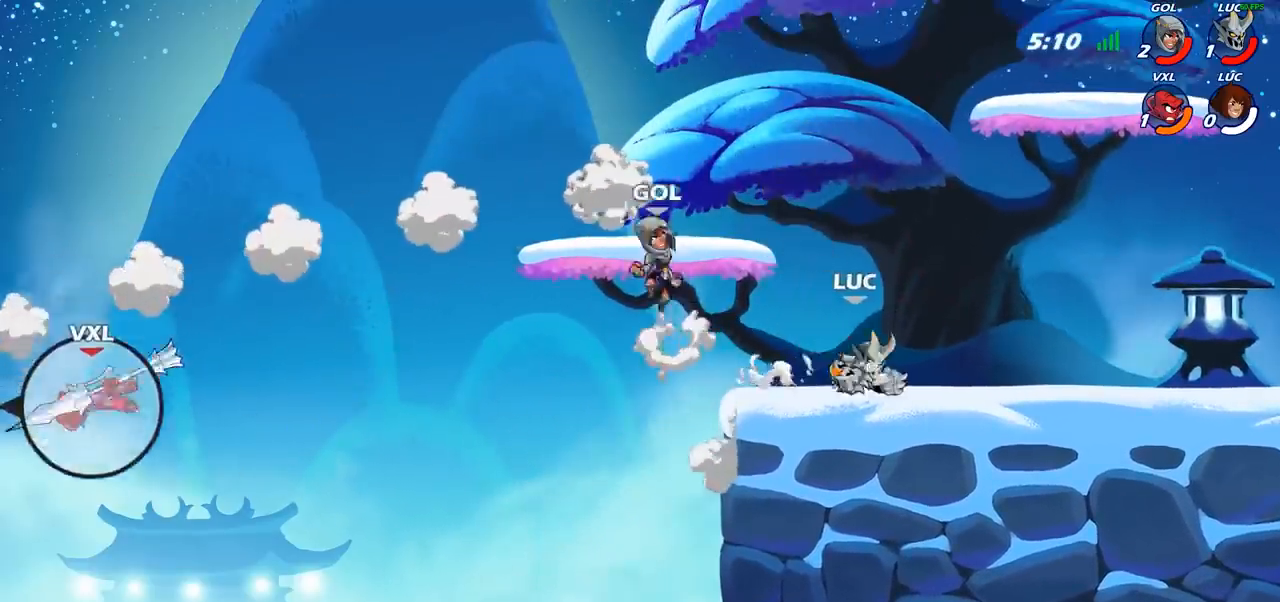
{"buttons": [], "left_stick": "down-left", "right_stick": "center", "events": [[117, "R2", "down"], [150, "CROSS", "down"], [267, "CROSS", "up"], [267, "R2", "up"], [317, "left_stick", "down"], [383, "left_stick", "down-left"]]}
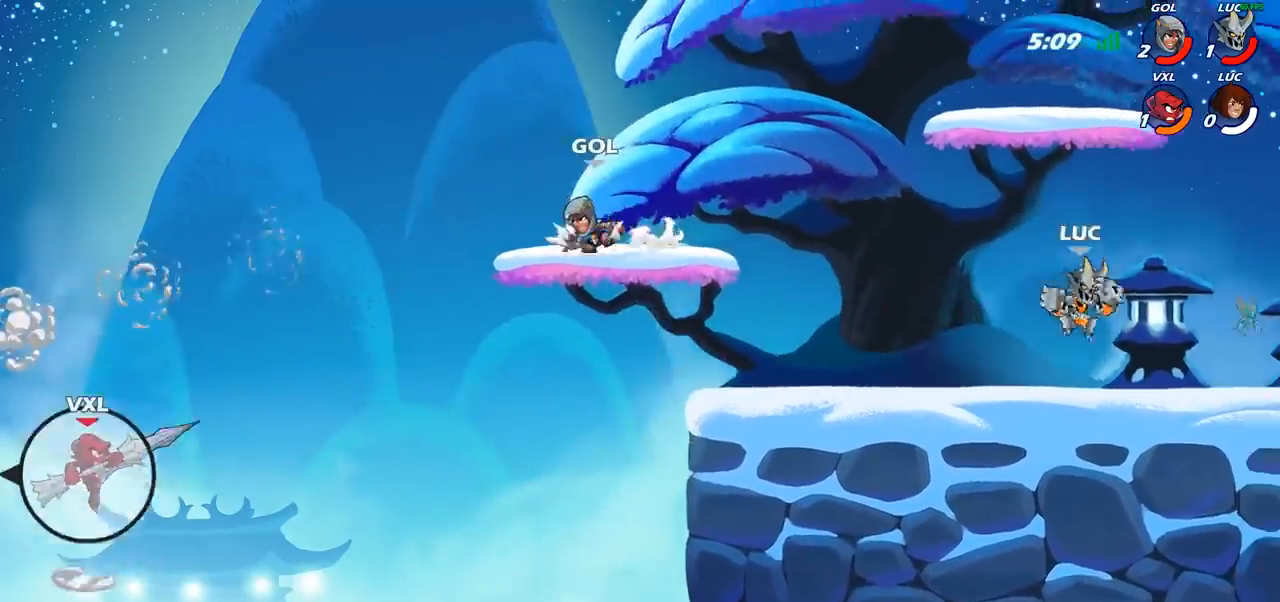
{"buttons": [], "left_stick": "down-right", "right_stick": "center", "events": [[100, "left_stick", "up-left"], [167, "R2", "down"], [217, "CROSS", "down"], [283, "CROSS", "up"], [317, "R2", "up"], [350, "left_stick", "down-left"], [483, "left_stick", "down-right"]]}
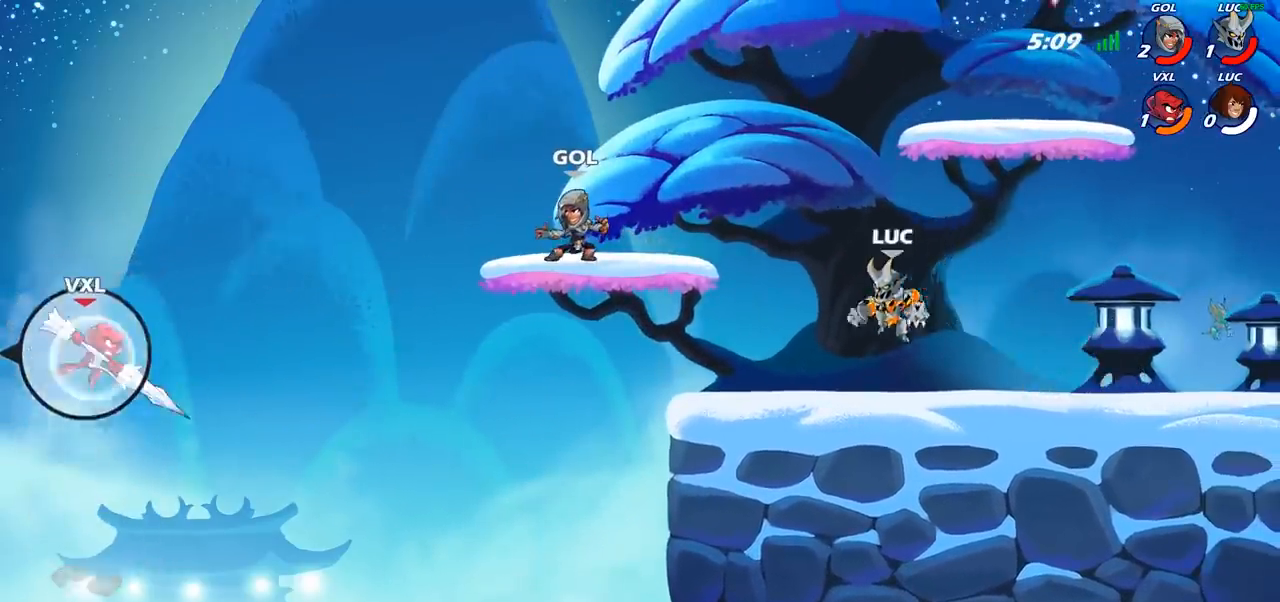
{"buttons": [], "left_stick": "down-left", "right_stick": "center", "events": [[50, "left_stick", "right"], [183, "R2", "down"], [233, "CROSS", "down"], [317, "CROSS", "up"], [317, "R2", "up"], [400, "left_stick", "down"], [483, "left_stick", "down-left"]]}
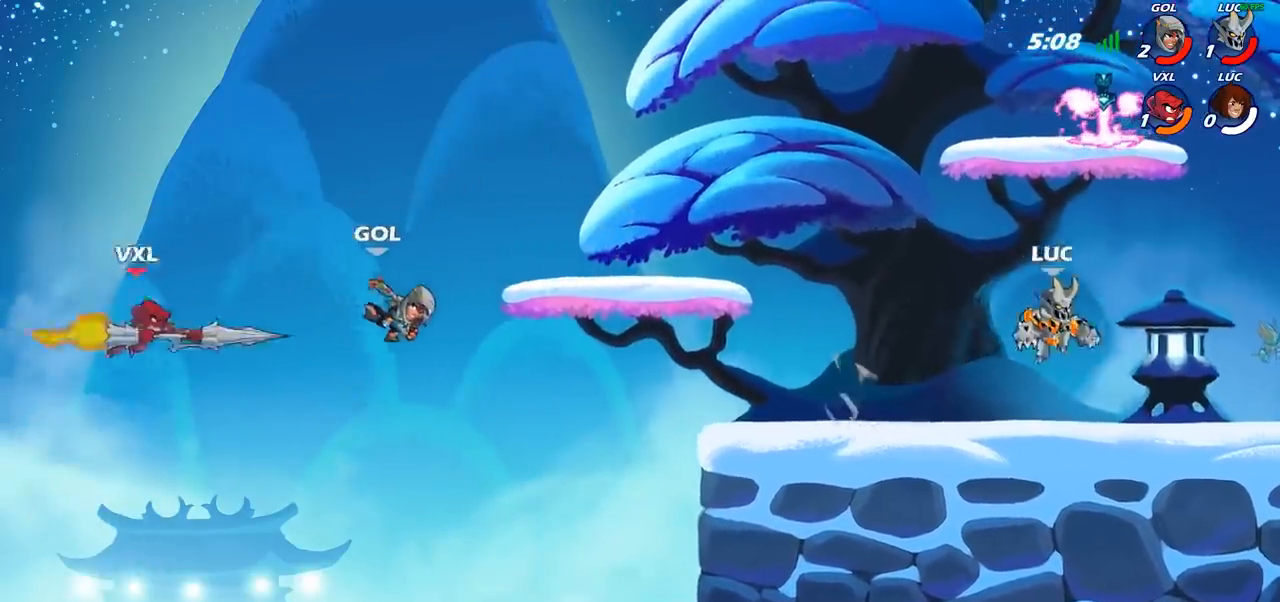
{"buttons": [], "left_stick": "down-left", "right_stick": "center", "events": [[200, "left_stick", "up-left"], [217, "R2", "down"], [233, "CROSS", "down"], [333, "CROSS", "up"], [350, "R2", "up"], [400, "left_stick", "down-left"]]}
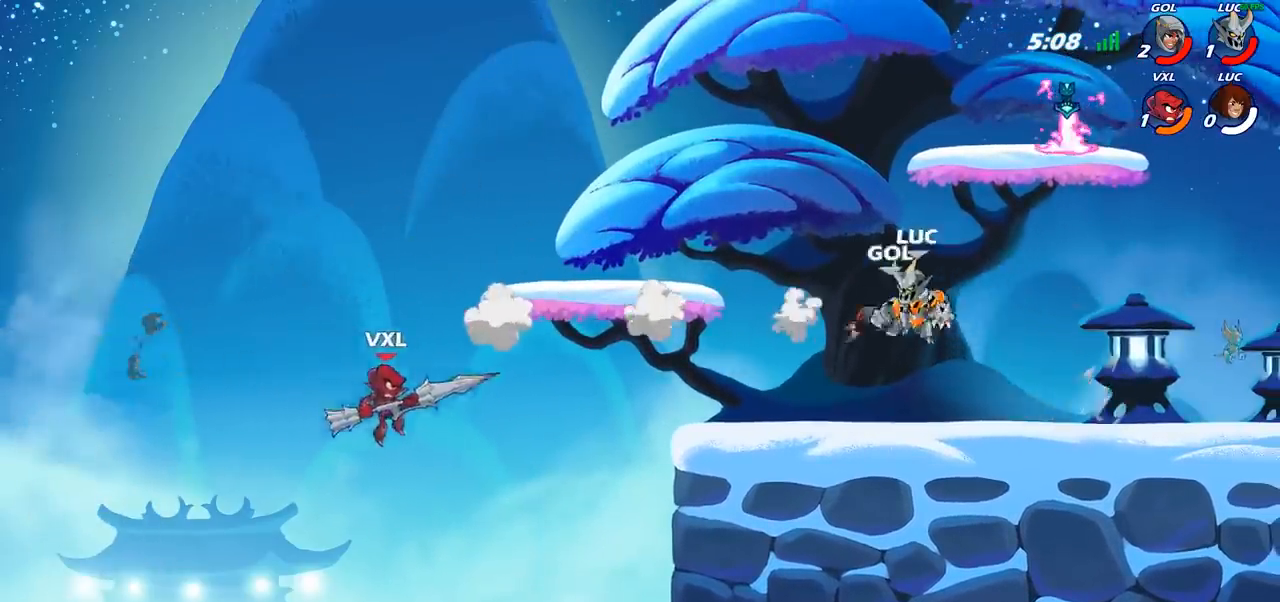
{"buttons": [], "left_stick": "center", "right_stick": "center", "events": [[133, "left_stick", "left"], [183, "R2", "down"], [217, "CIRCLE", "down"], [283, "R2", "up"], [333, "CIRCLE", "up"], [333, "left_stick", "center"]]}
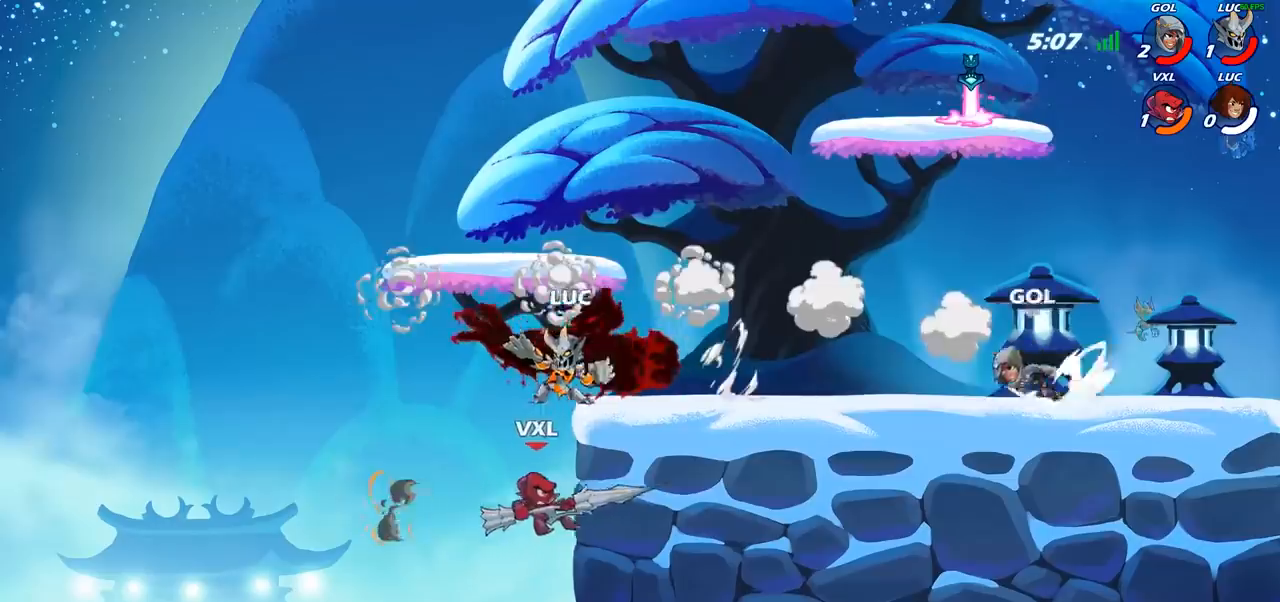
{"buttons": [], "left_stick": "left", "right_stick": "center", "events": [[467, "left_stick", "left"]]}
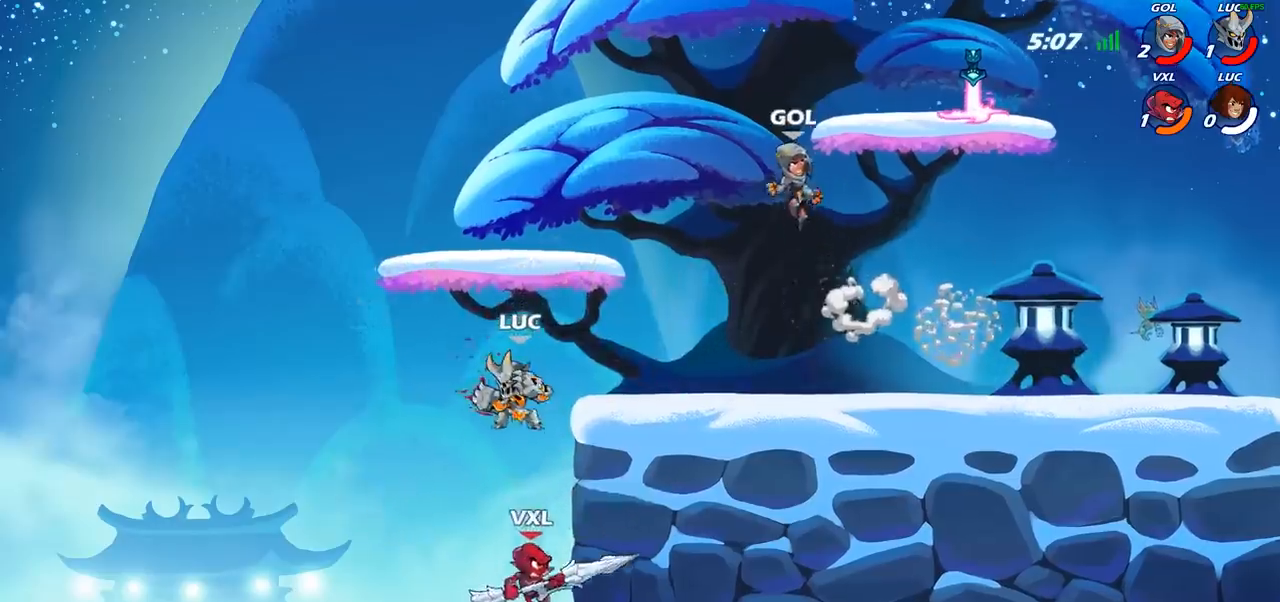
{"buttons": [], "left_stick": "right", "right_stick": "center", "events": [[83, "CIRCLE", "down"], [167, "CIRCLE", "up"], [167, "left_stick", "right"]]}
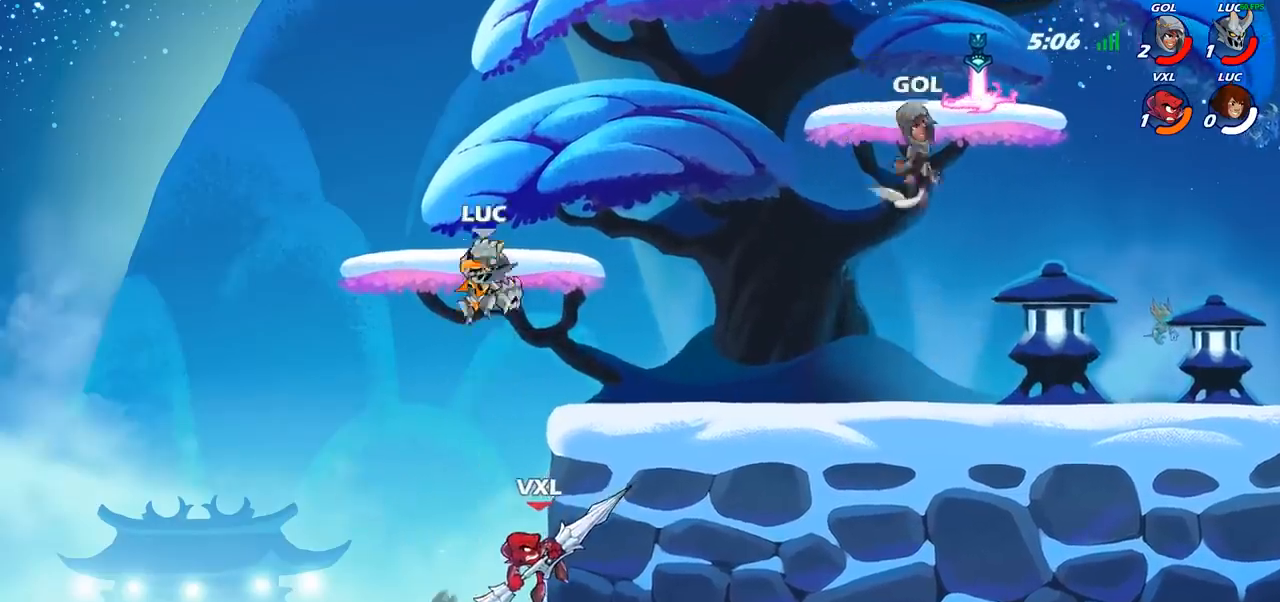
{"buttons": [], "left_stick": "down-left", "right_stick": "center", "events": [[250, "left_stick", "up"], [350, "left_stick", "down-left"], [400, "SQUARE", "down"], [483, "SQUARE", "up"]]}
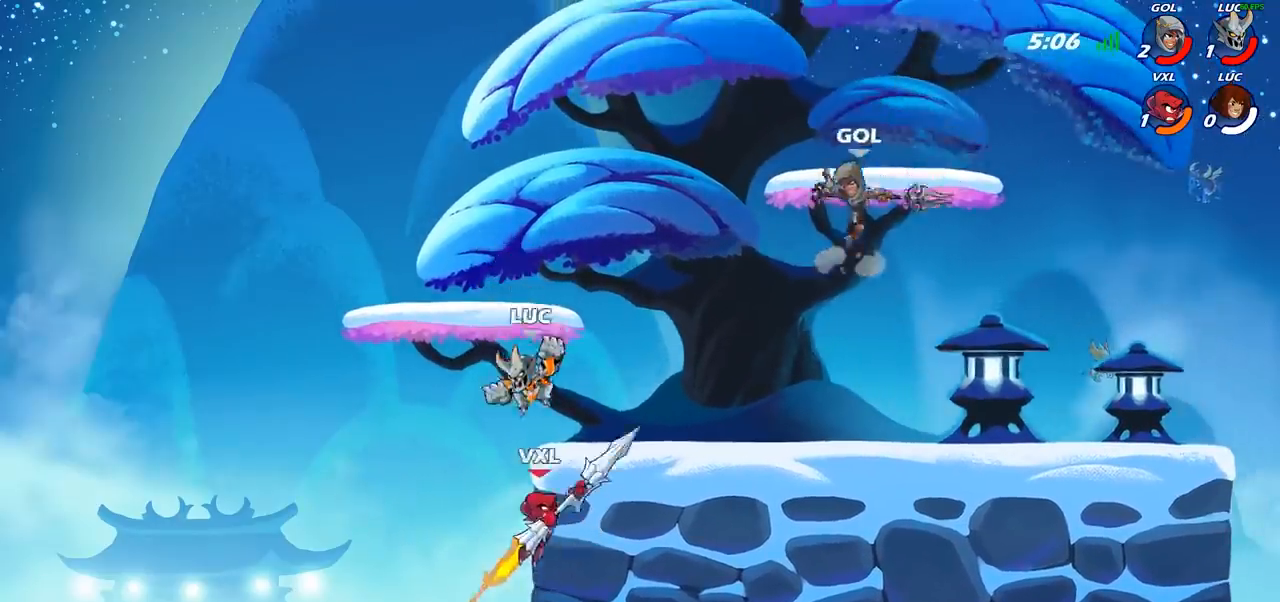
{"buttons": [], "left_stick": "center", "right_stick": "center", "events": [[17, "left_stick", "center"]]}
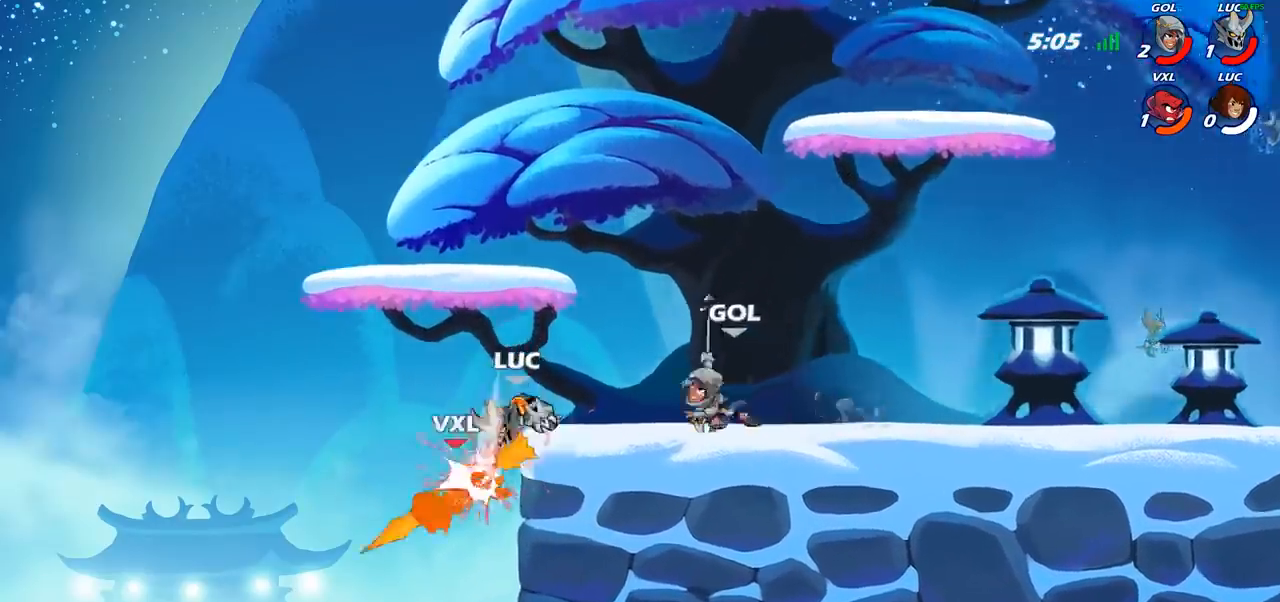
{"buttons": [], "left_stick": "left", "right_stick": "center", "events": [[17, "left_stick", "right"], [433, "left_stick", "left"]]}
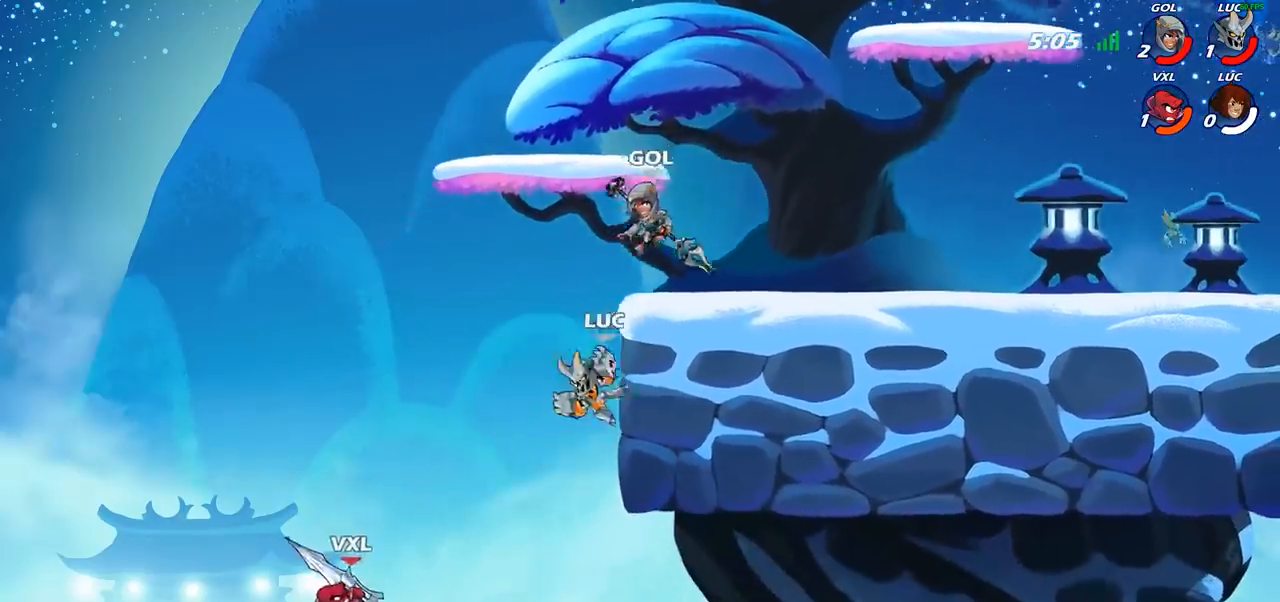
{"buttons": [], "left_stick": "center", "right_stick": "center", "events": [[33, "left_stick", "down-left"], [217, "left_stick", "left"], [250, "CROSS", "down"], [300, "SQUARE", "down"], [333, "CROSS", "up"], [333, "left_stick", "center"], [350, "SQUARE", "up"]]}
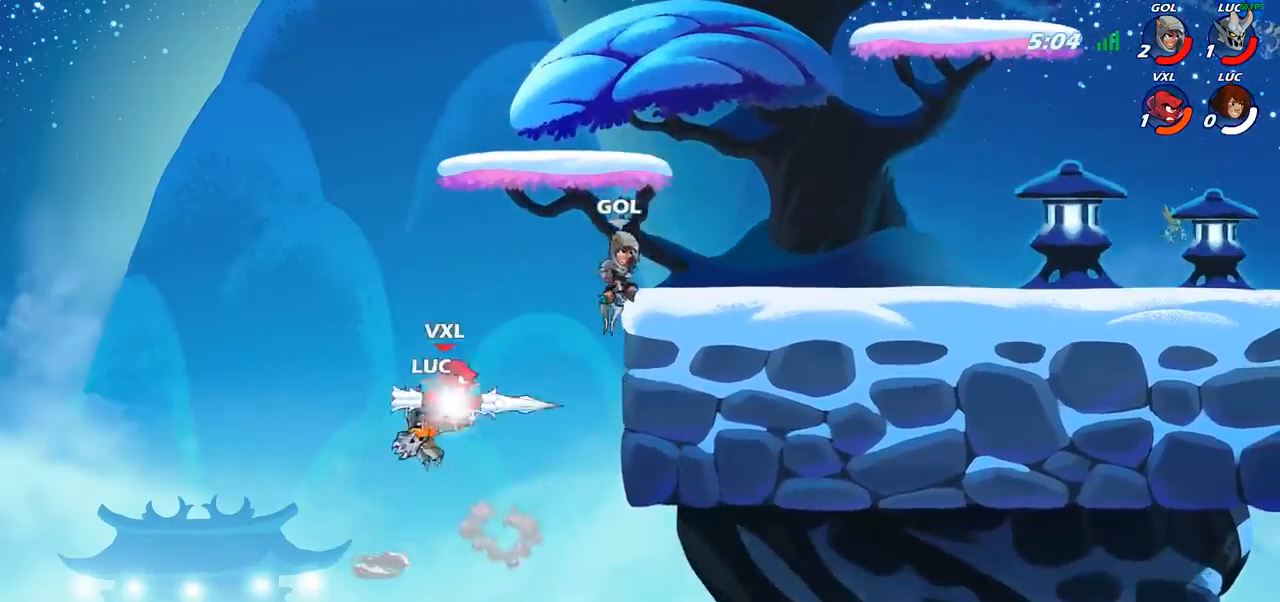
{"buttons": ["CROSS"], "left_stick": "right", "right_stick": "center", "events": [[50, "left_stick", "right"], [433, "CROSS", "down"]]}
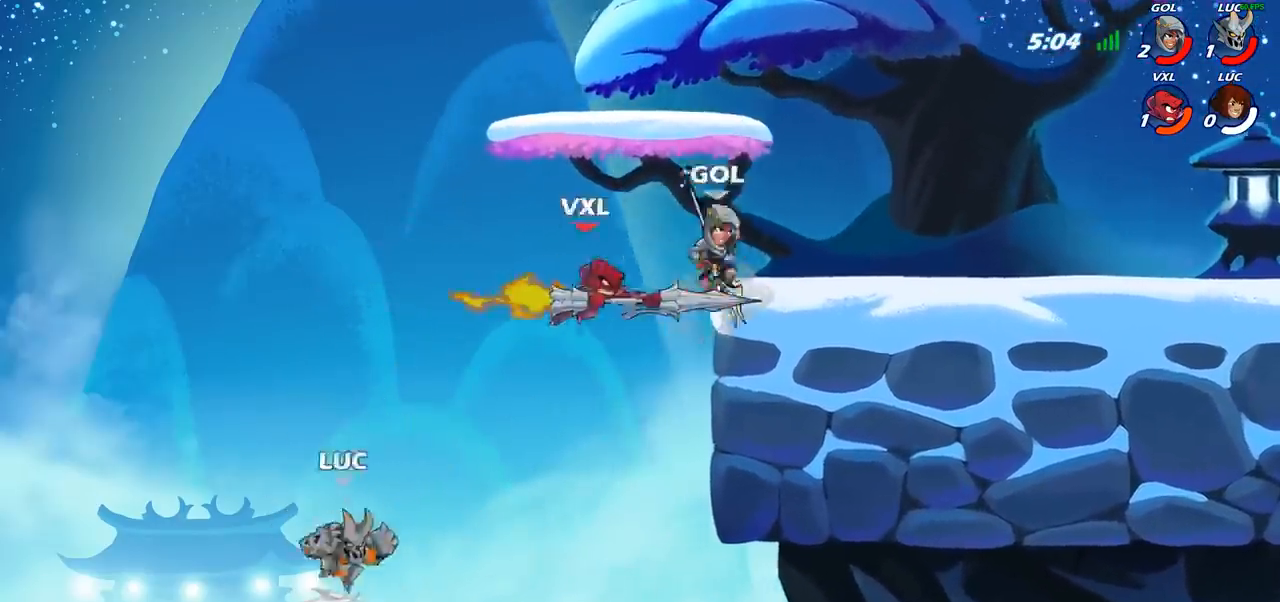
{"buttons": ["CIRCLE"], "left_stick": "up-right", "right_stick": "center", "events": [[67, "CROSS", "up"], [350, "left_stick", "up-right"], [500, "CIRCLE", "down"]]}
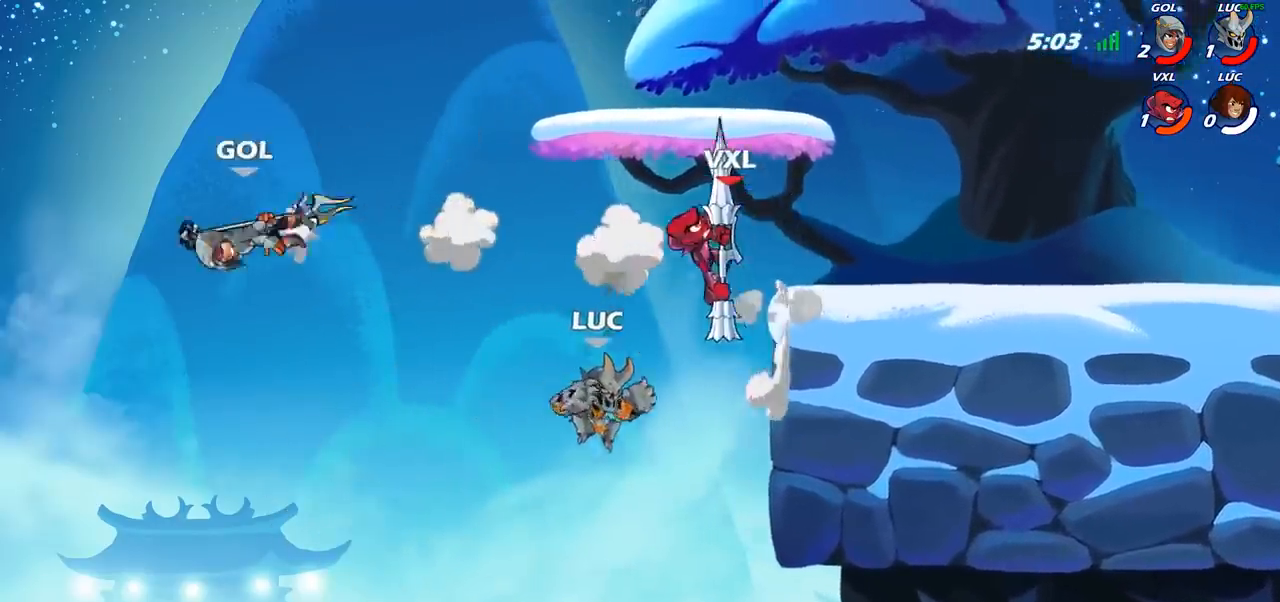
{"buttons": [], "left_stick": "right", "right_stick": "center", "events": [[17, "left_stick", "center"], [167, "CIRCLE", "up"], [267, "left_stick", "right"]]}
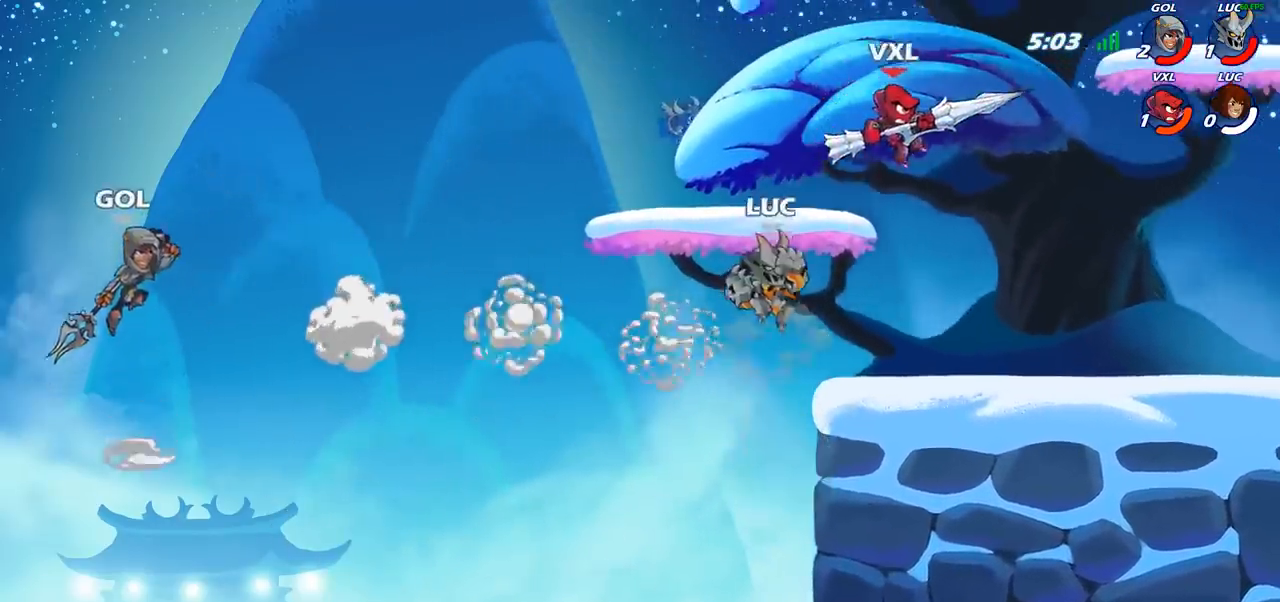
{"buttons": [], "left_stick": "center", "right_stick": "center", "events": [[200, "SQUARE", "down"], [233, "left_stick", "center"], [267, "SQUARE", "up"]]}
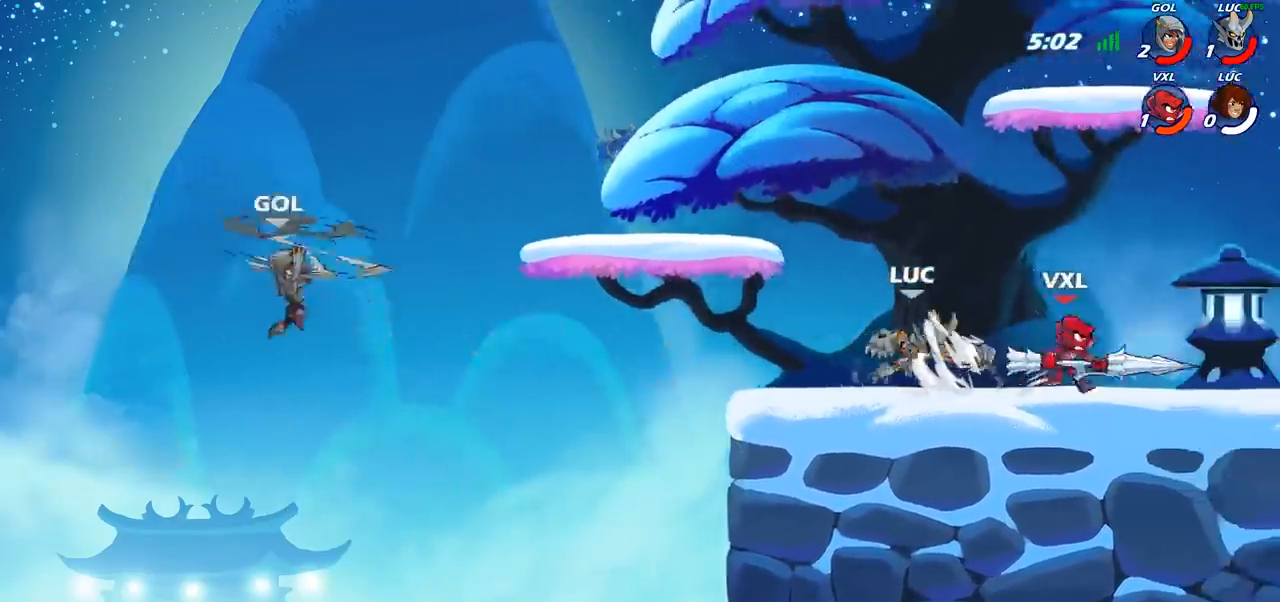
{"buttons": ["R2"], "left_stick": "up-right", "right_stick": "center", "events": [[133, "left_stick", "left"], [317, "CROSS", "down"], [350, "left_stick", "up"], [400, "R2", "down"], [433, "CROSS", "up"], [433, "left_stick", "up-right"]]}
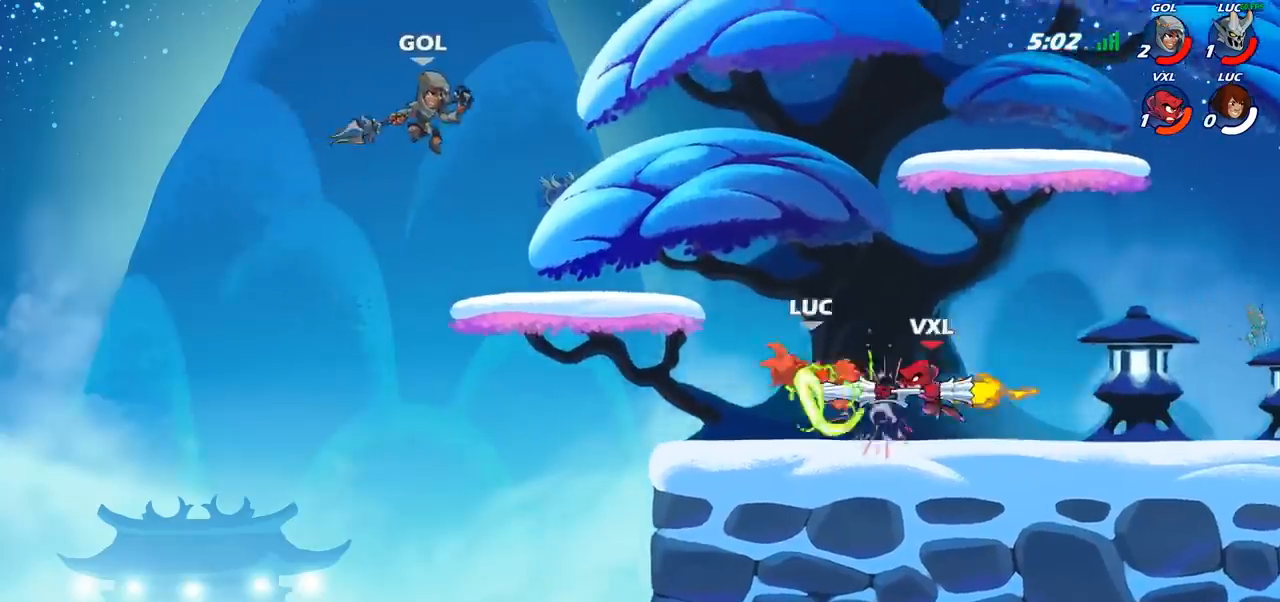
{"buttons": ["R2"], "left_stick": "right", "right_stick": "center", "events": [[117, "R2", "up"], [200, "left_stick", "right"], [233, "R2", "down"], [350, "R2", "up"], [450, "R2", "down"]]}
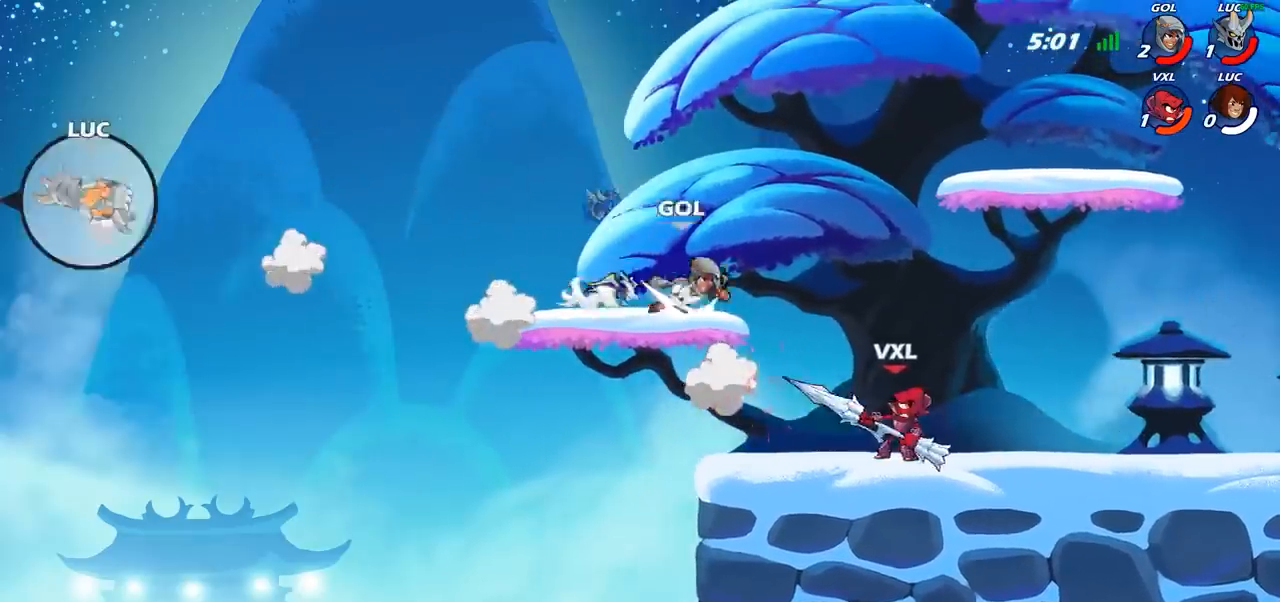
{"buttons": [], "left_stick": "right", "right_stick": "center", "events": [[67, "R2", "up"], [167, "R2", "down"], [267, "R2", "up"], [367, "R2", "down"], [467, "R2", "up"]]}
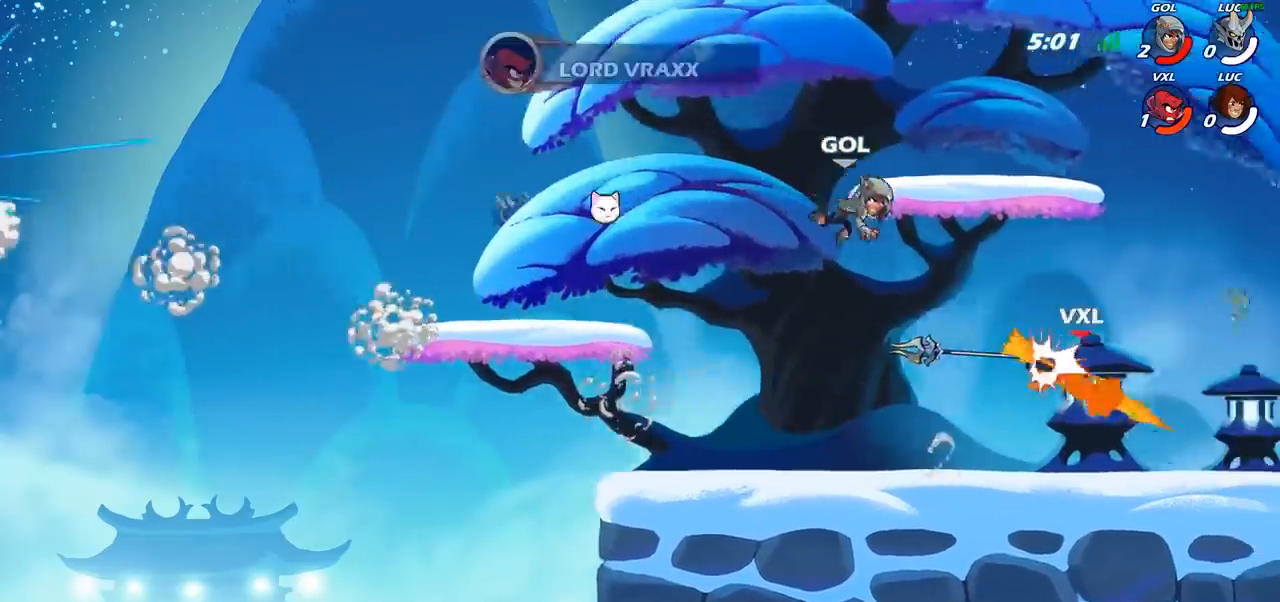
{"buttons": [], "left_stick": "center", "right_stick": "center", "events": [[50, "R2", "down"], [183, "R2", "up"], [217, "left_stick", "center"]]}